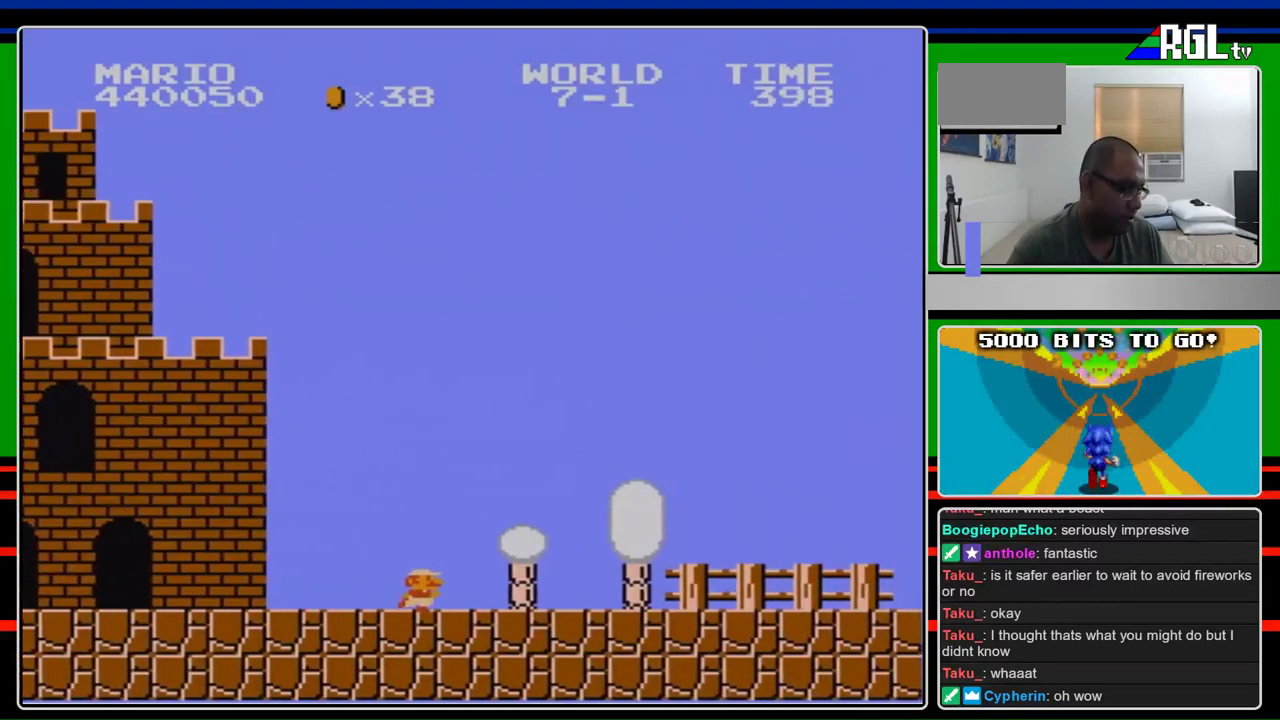
Gameplay with a controller (Nintendo layout); each line is a JSON object with the inputs held at the frame after it. "events" lists button and stick changes between this image and that frame as [ms after this image, input, new state], when the widget could be followed in between. Not read: L3 R3.
{"buttons": ["B", "DPAD_RIGHT"], "events": []}
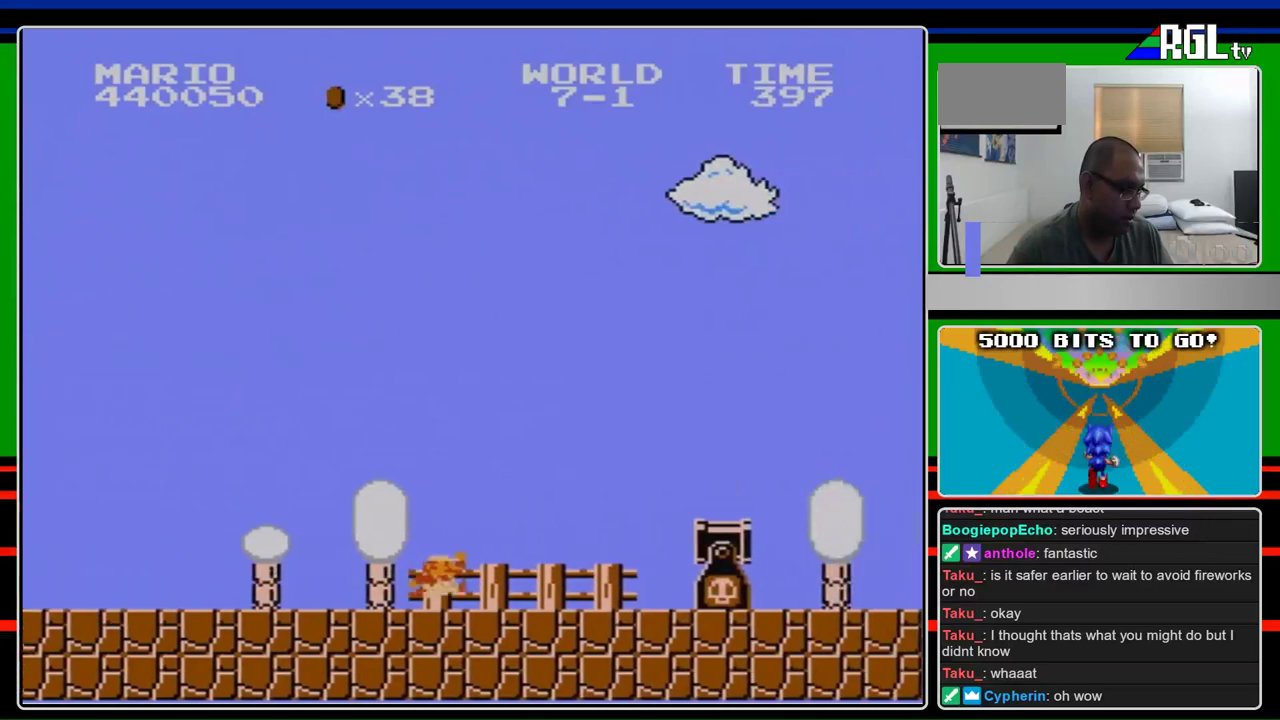
{"buttons": ["A", "B", "DPAD_RIGHT"], "events": [[267, "A", "down"]]}
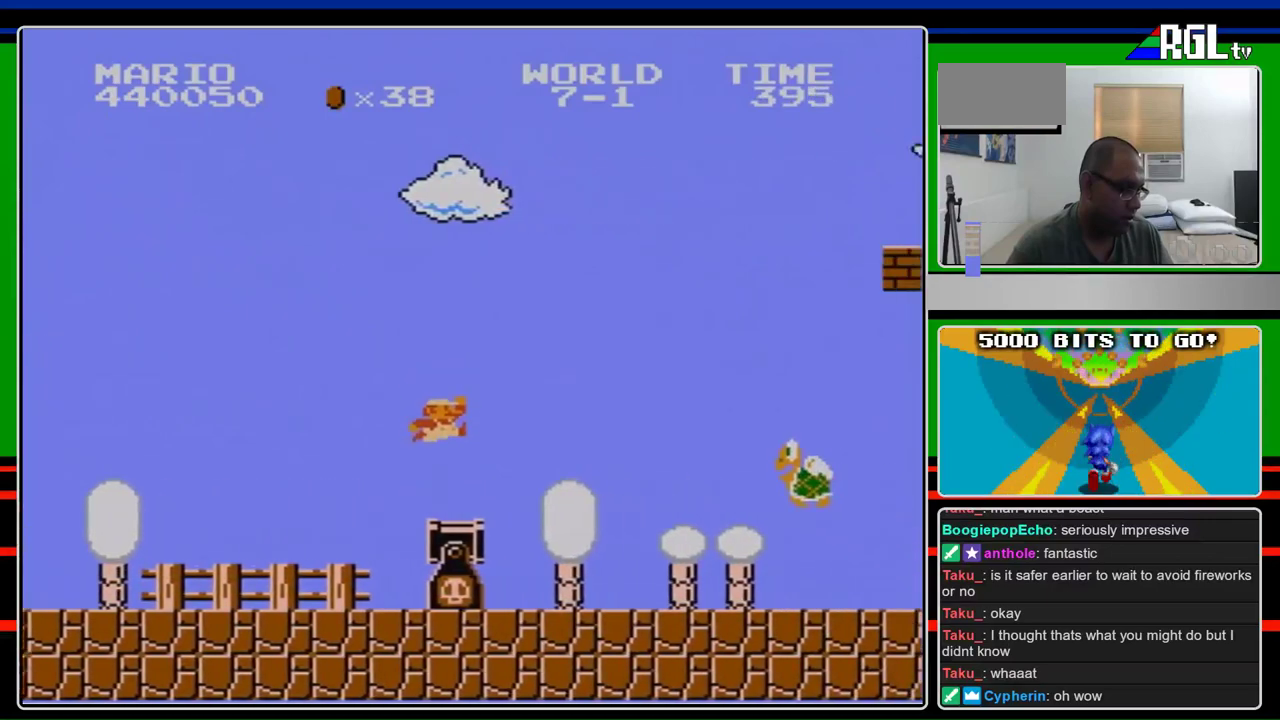
{"buttons": ["B", "DPAD_RIGHT"], "events": [[67, "A", "up"]]}
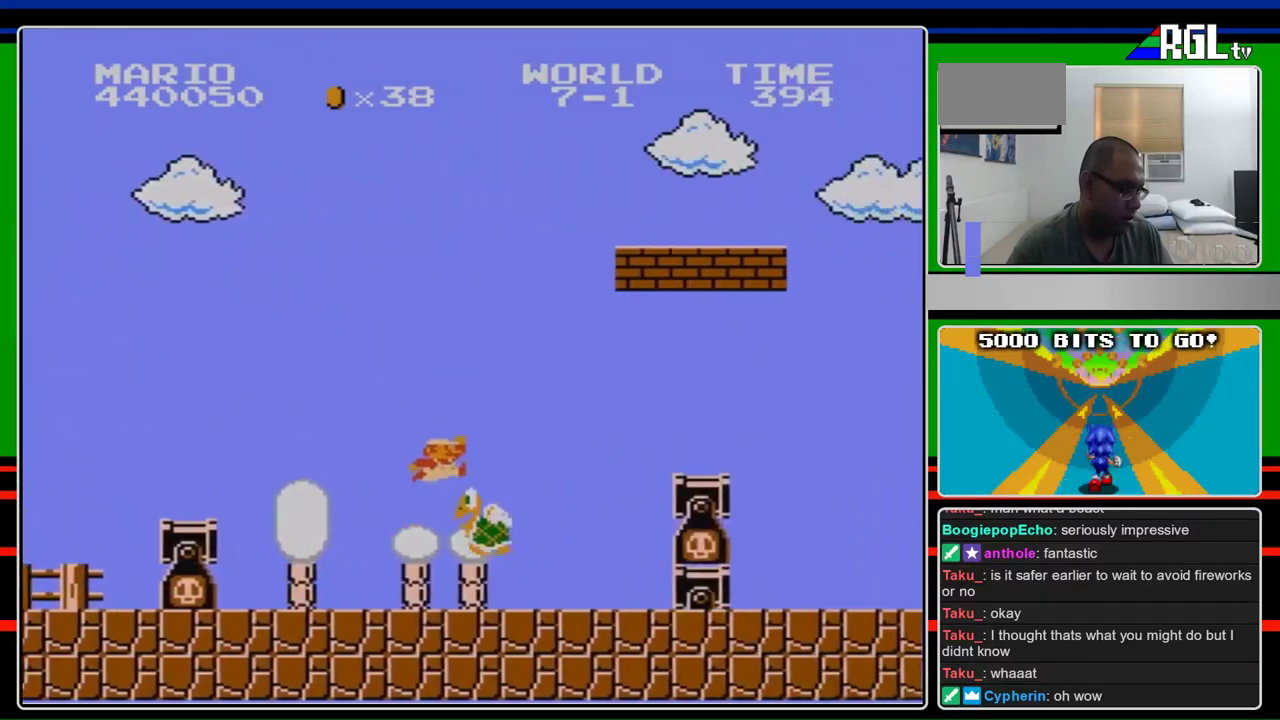
{"buttons": ["B", "DPAD_RIGHT"], "events": [[67, "A", "down"], [200, "A", "up"]]}
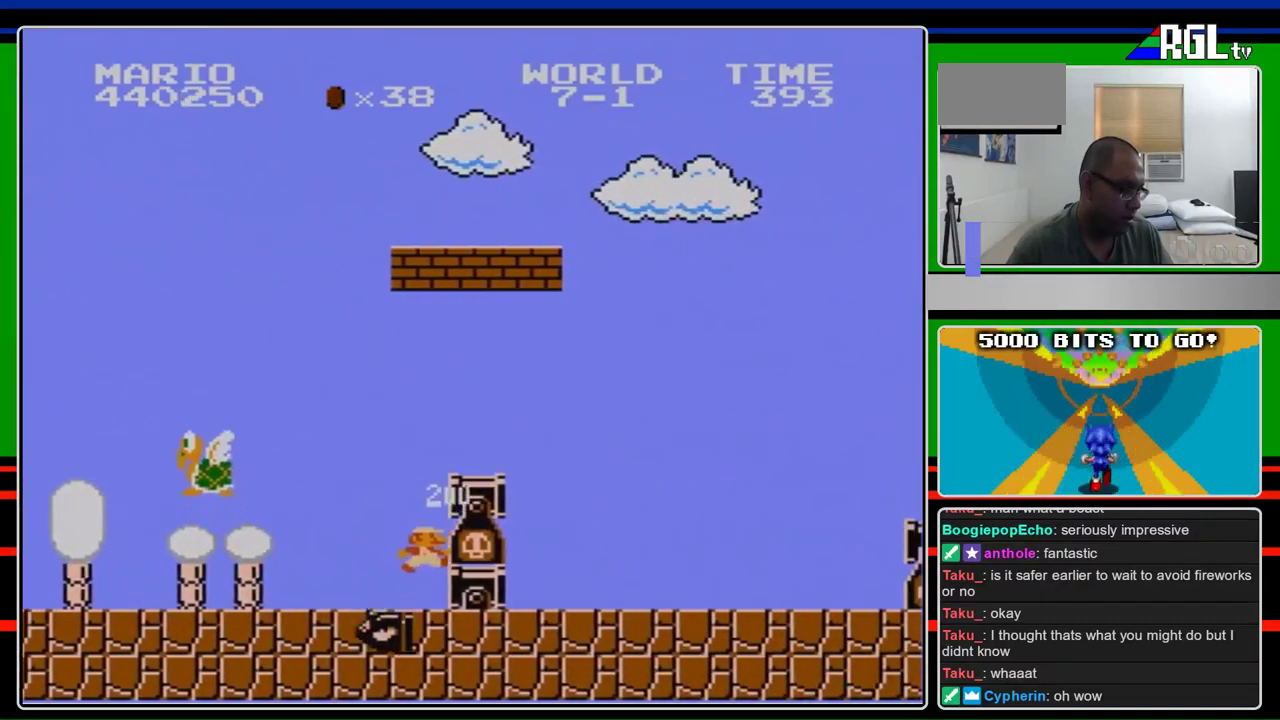
{"buttons": ["A", "B", "DPAD_RIGHT"], "events": [[467, "A", "down"]]}
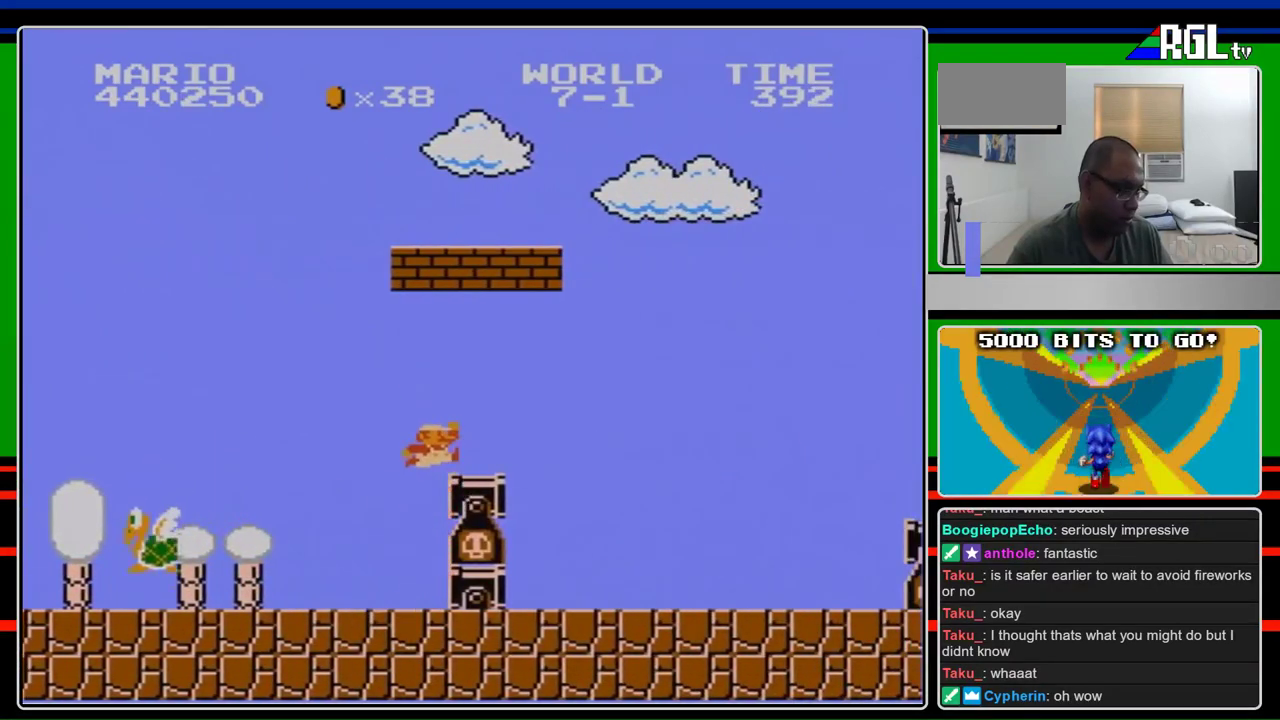
{"buttons": ["B", "DPAD_RIGHT"], "events": [[300, "A", "up"]]}
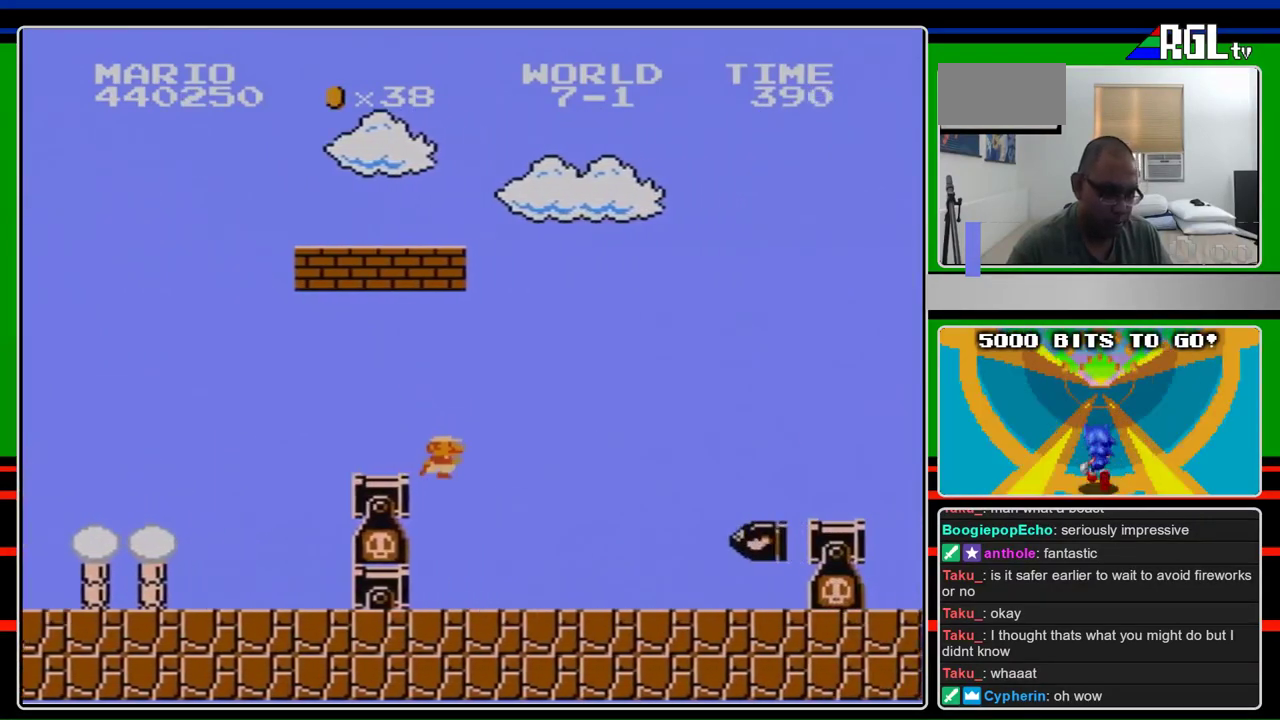
{"buttons": ["B", "DPAD_RIGHT"], "events": []}
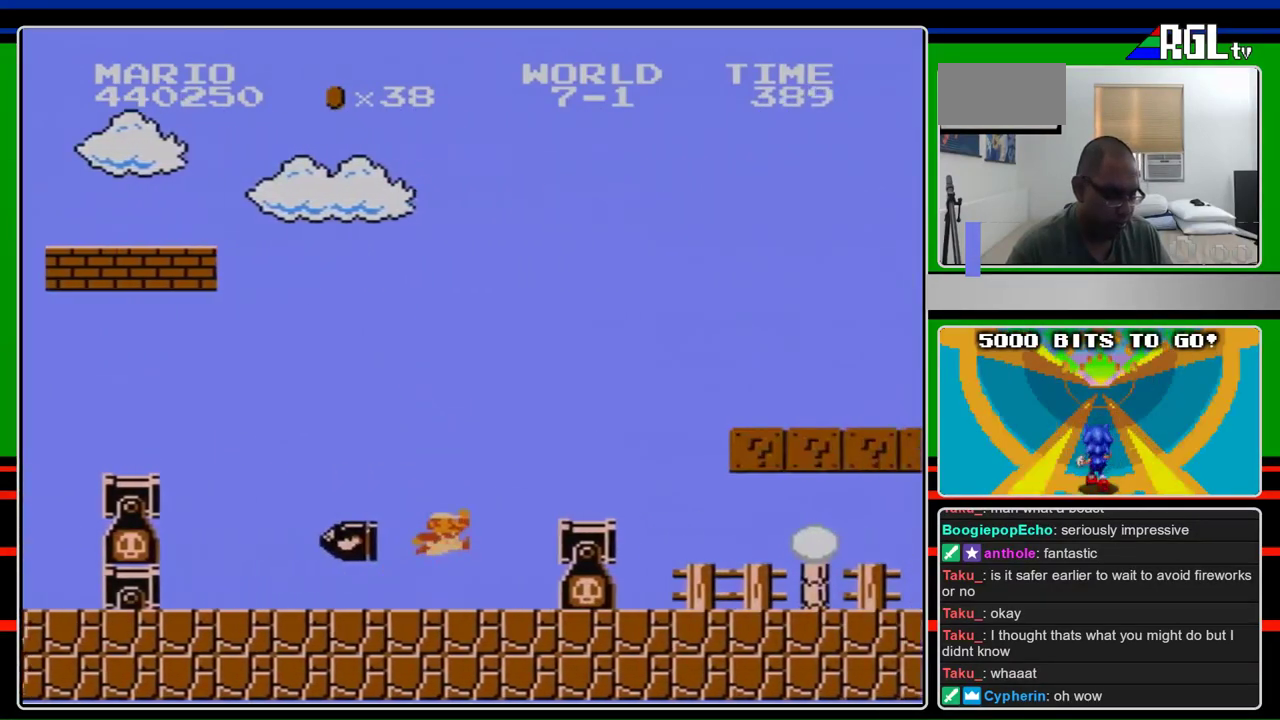
{"buttons": ["A", "B", "DPAD_RIGHT"], "events": [[167, "A", "down"], [267, "A", "up"], [500, "A", "down"]]}
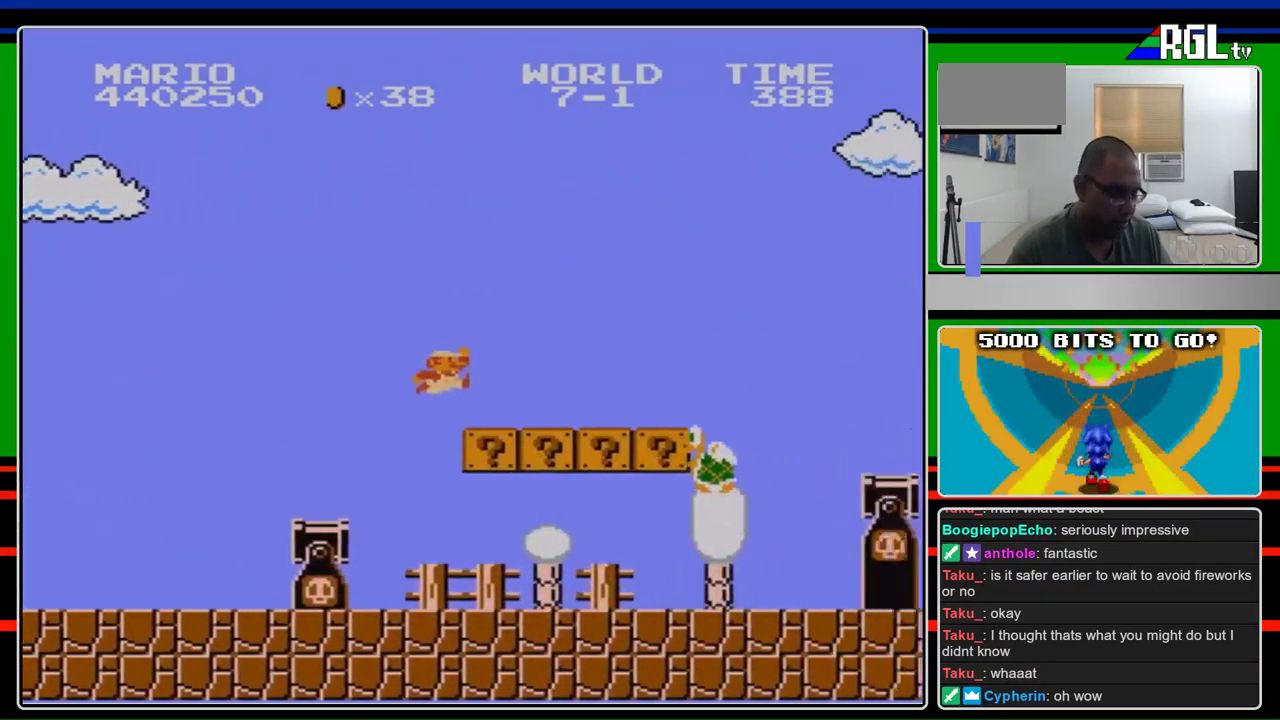
{"buttons": ["B", "DPAD_RIGHT"], "events": [[100, "A", "up"]]}
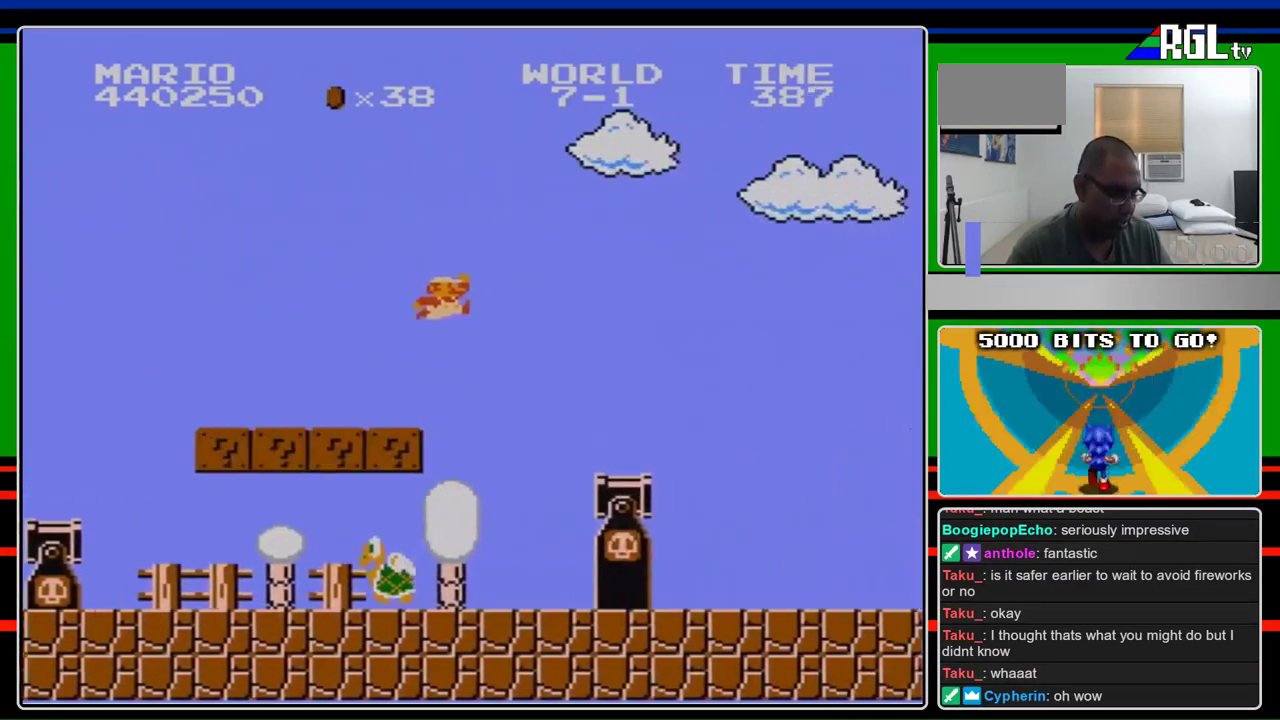
{"buttons": ["B", "DPAD_RIGHT"], "events": [[67, "A", "down"], [133, "A", "up"], [333, "DPAD_UP", "down"], [433, "DPAD_UP", "up"]]}
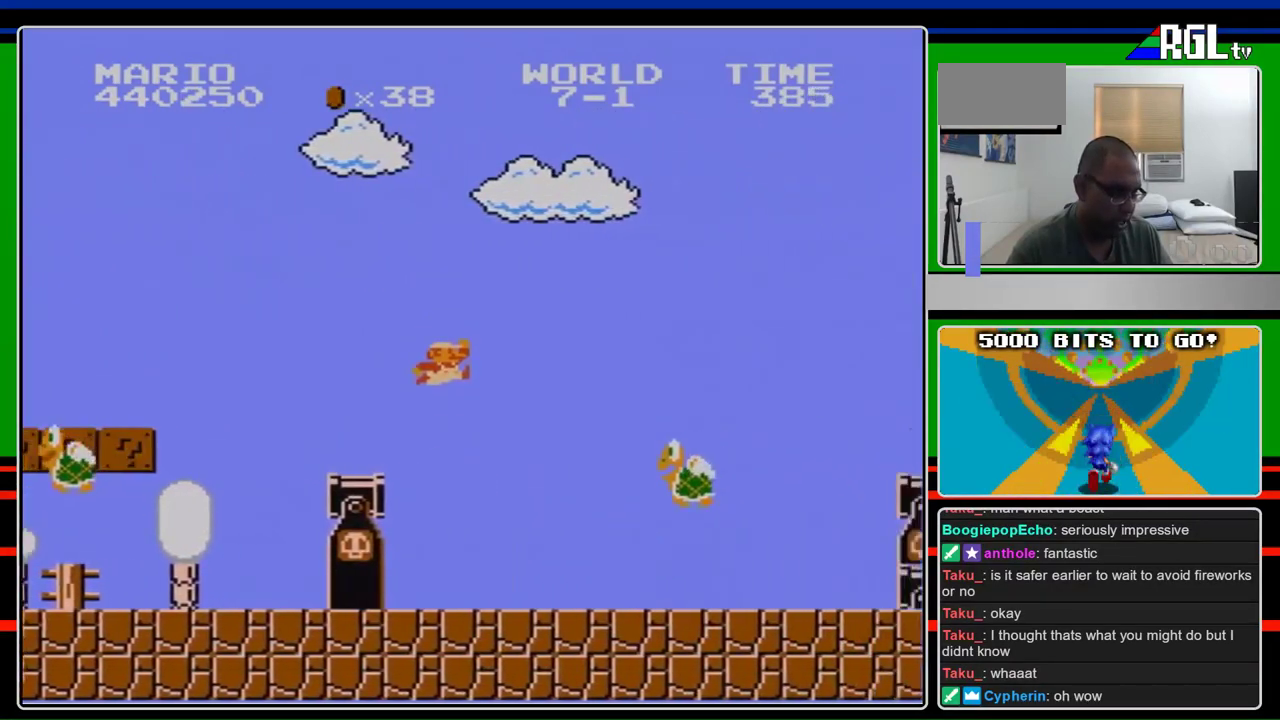
{"buttons": ["A", "B", "DPAD_RIGHT"], "events": [[133, "A", "down"], [200, "DPAD_RIGHT", "up"], [367, "DPAD_RIGHT", "down"]]}
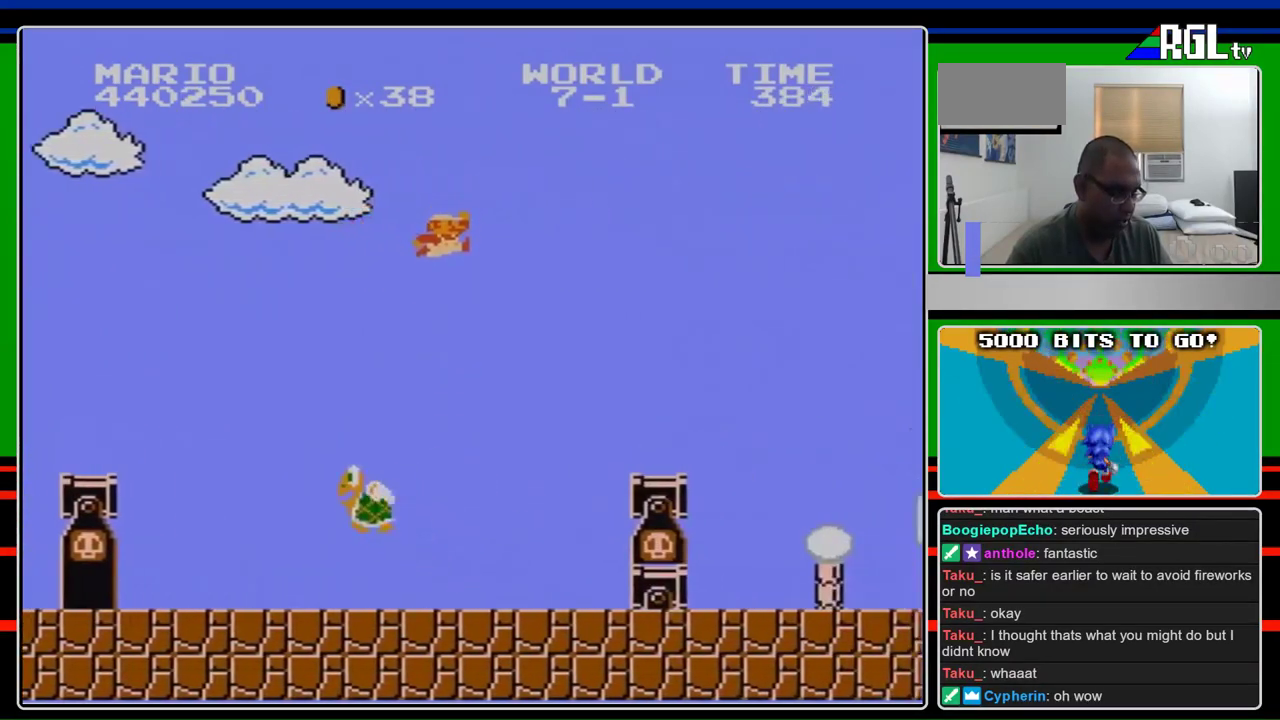
{"buttons": ["A", "B", "DPAD_RIGHT"], "events": []}
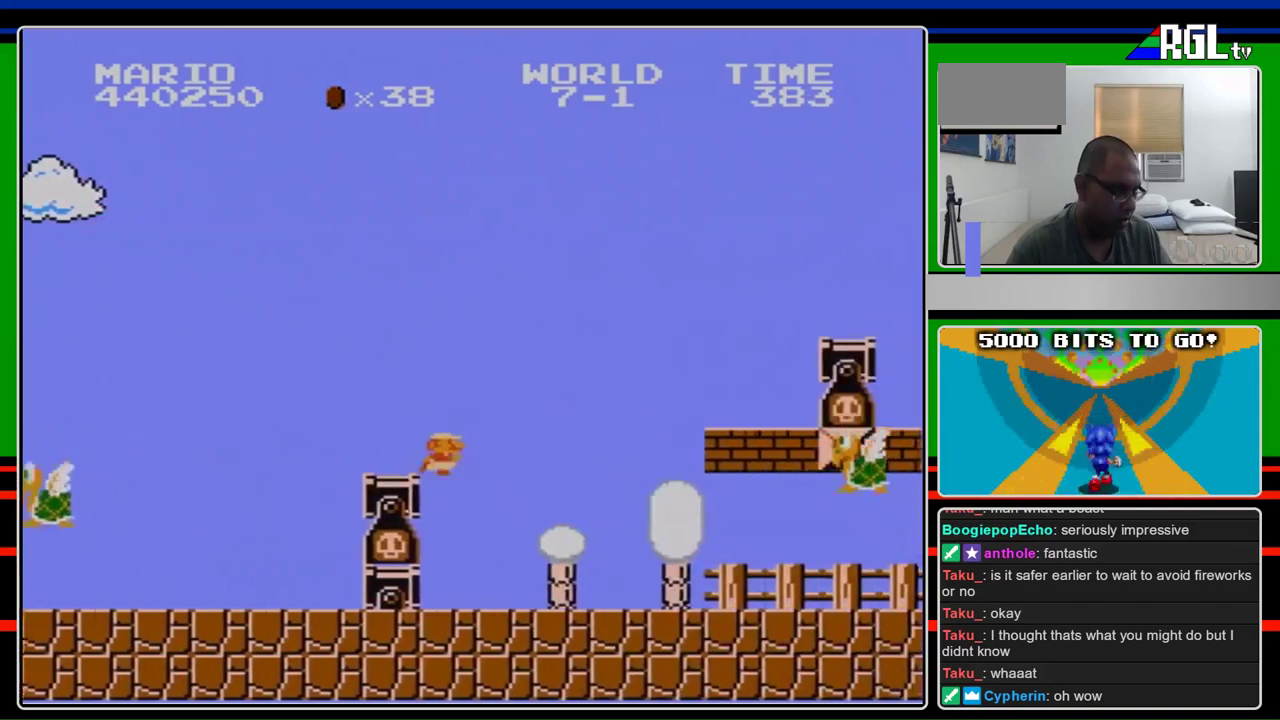
{"buttons": ["B", "DPAD_RIGHT"], "events": [[33, "A", "up"], [100, "DPAD_RIGHT", "up"], [300, "DPAD_RIGHT", "down"]]}
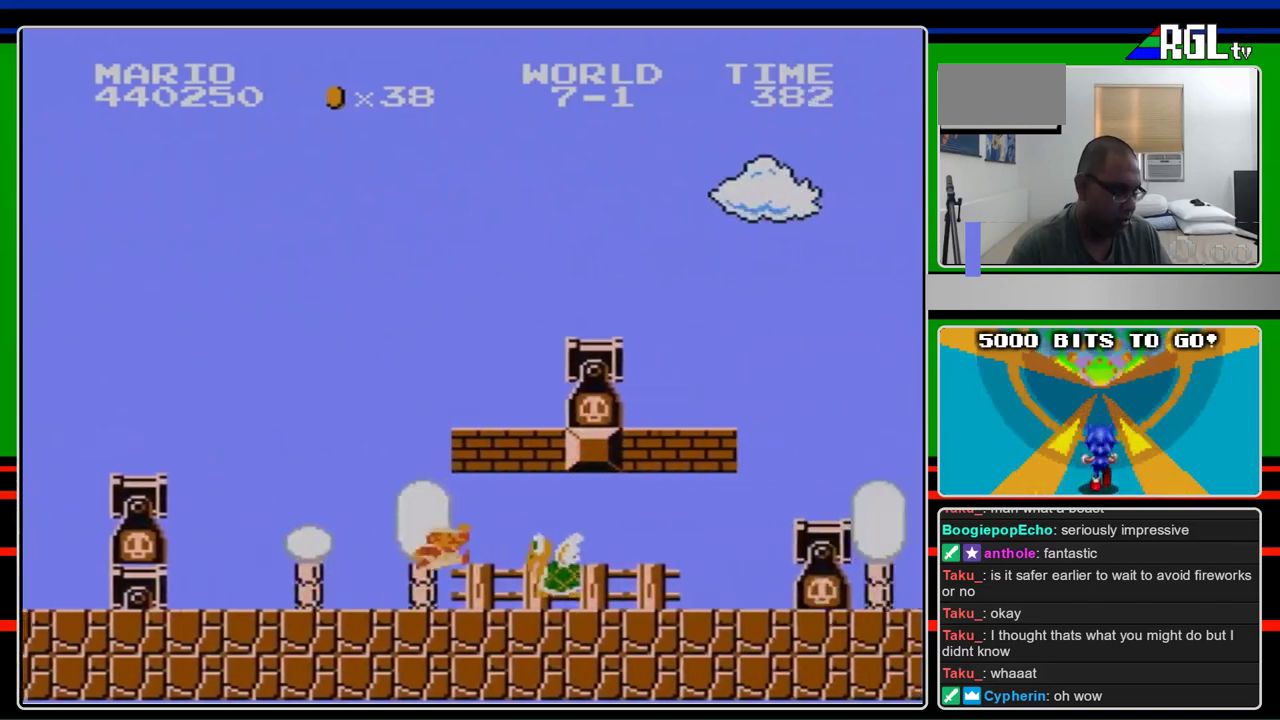
{"buttons": ["B", "DPAD_RIGHT"], "events": [[233, "A", "down"], [367, "A", "up"]]}
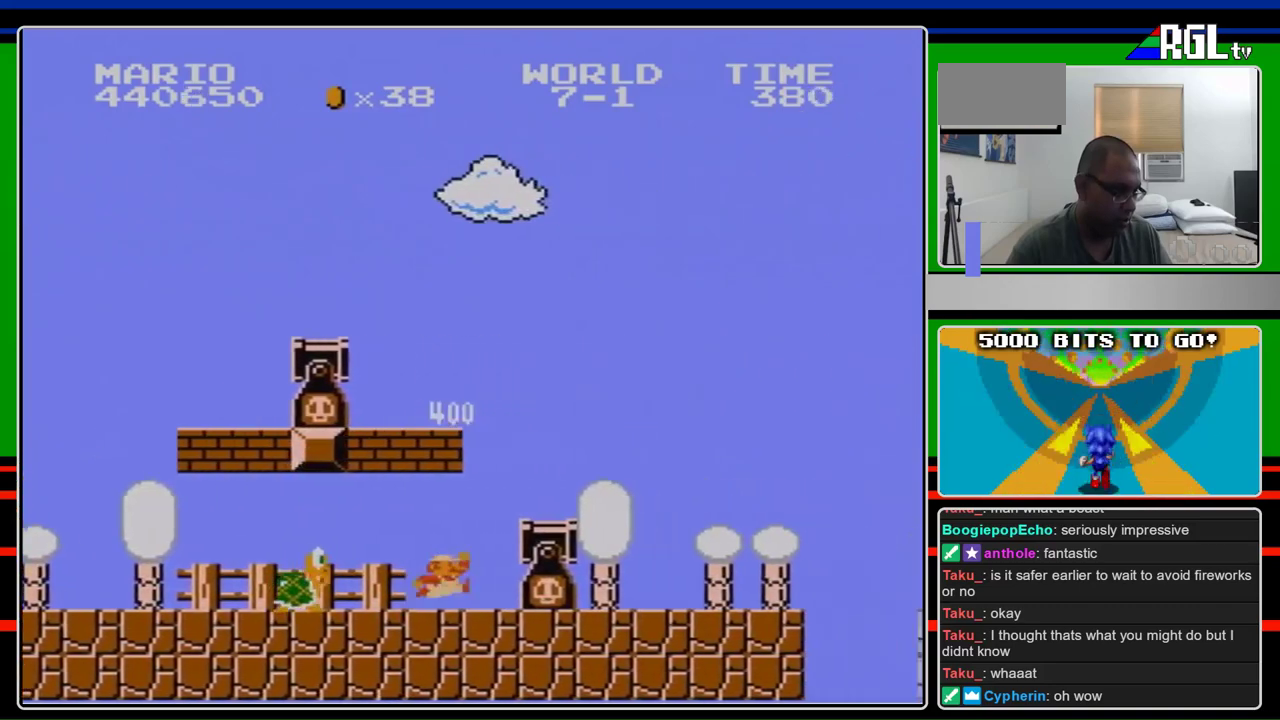
{"buttons": ["B", "DPAD_RIGHT"], "events": [[267, "A", "down"], [400, "A", "up"]]}
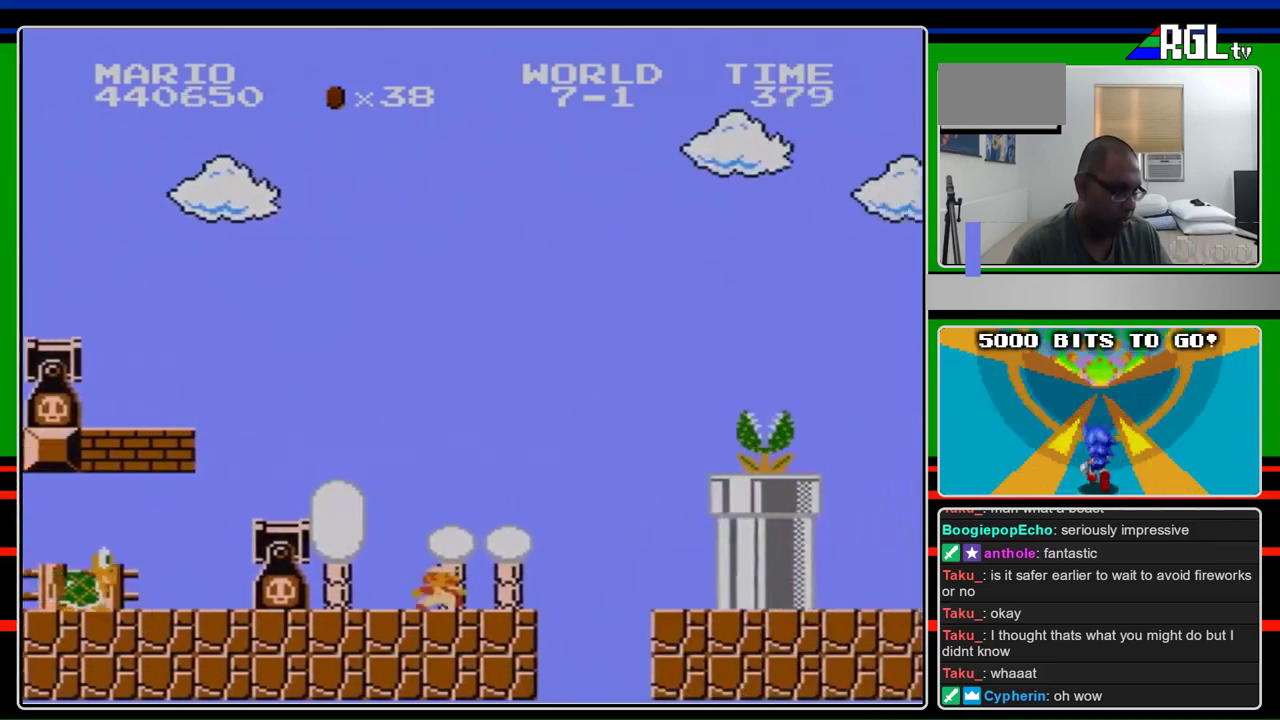
{"buttons": ["A", "DPAD_RIGHT"], "events": [[300, "A", "down"], [400, "B", "up"]]}
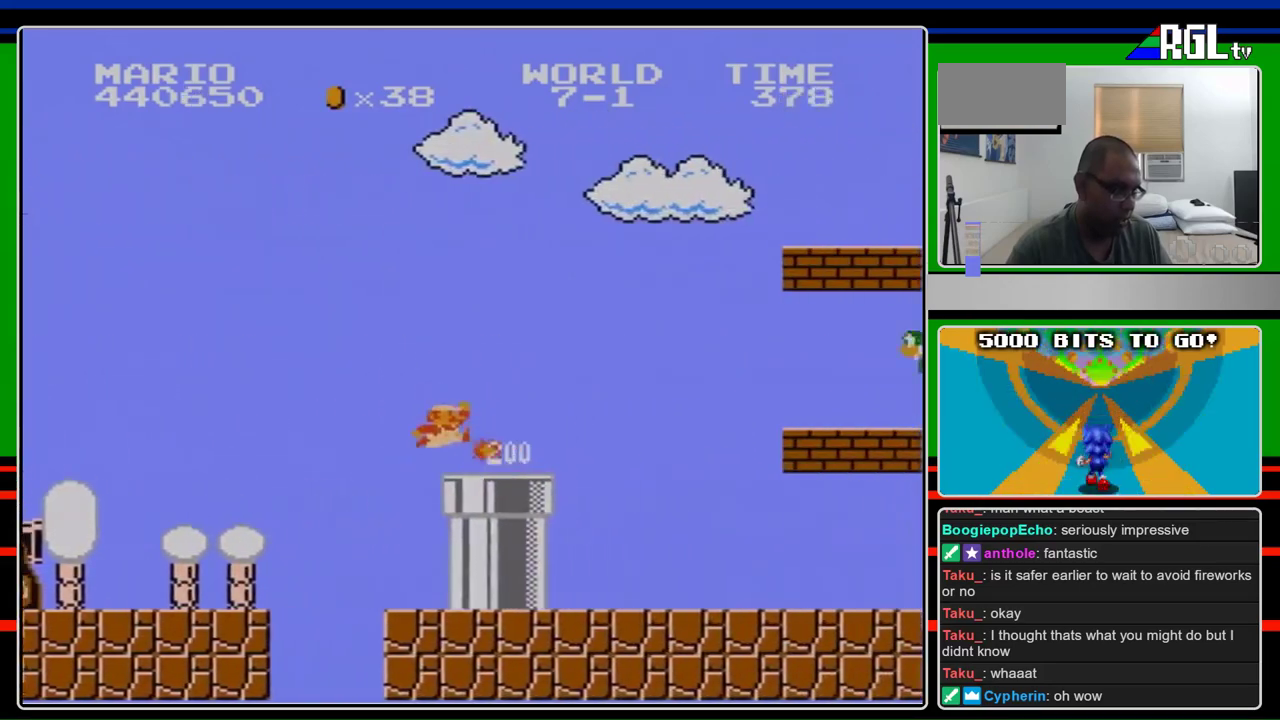
{"buttons": ["B", "DPAD_RIGHT"], "events": [[100, "A", "up"], [100, "B", "down"]]}
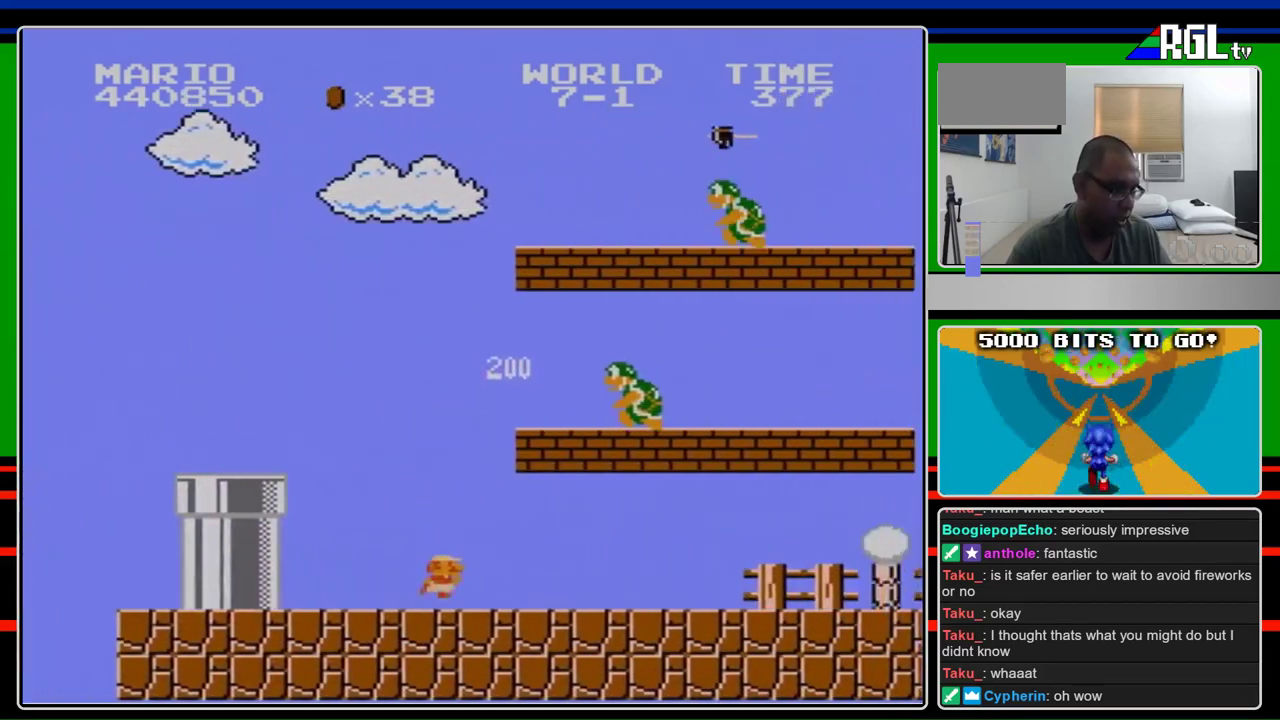
{"buttons": ["B", "DPAD_RIGHT"], "events": []}
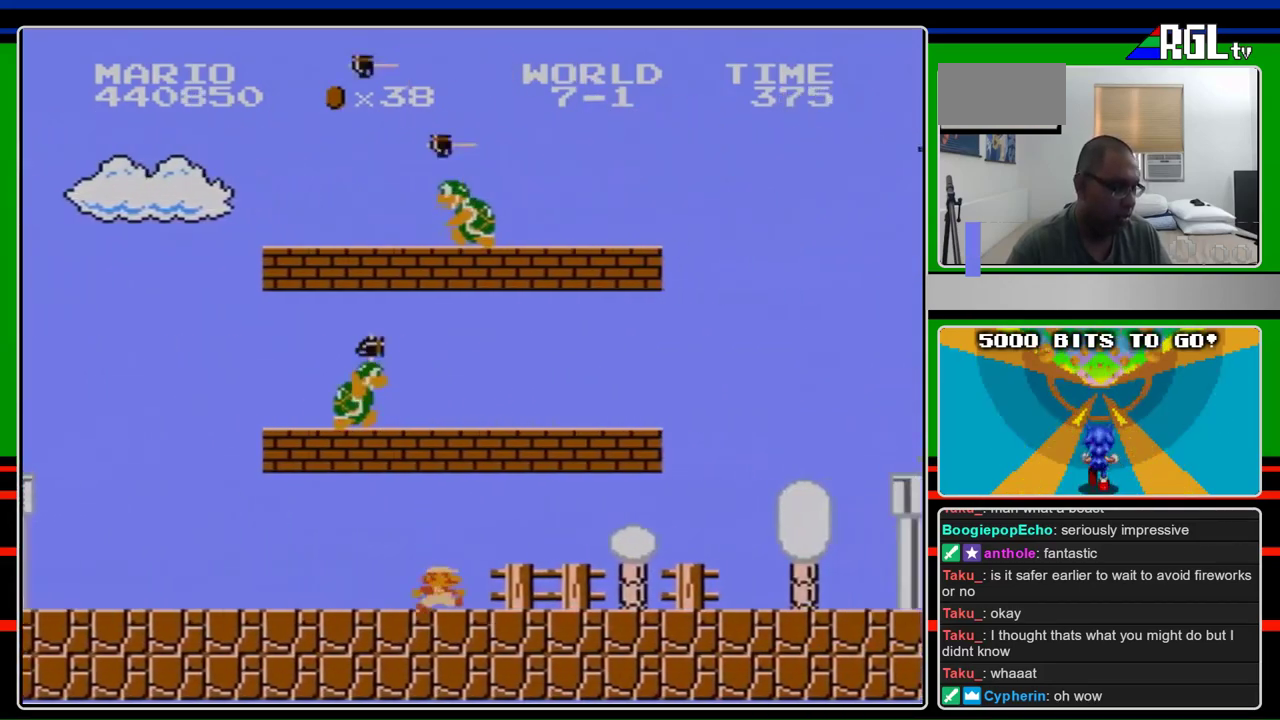
{"buttons": ["B", "DPAD_RIGHT"], "events": [[100, "DPAD_LEFT", "down"], [100, "DPAD_RIGHT", "up"], [100, "DPAD_UP", "down"], [200, "DPAD_LEFT", "up"], [233, "DPAD_UP", "up"], [267, "DPAD_RIGHT", "down"]]}
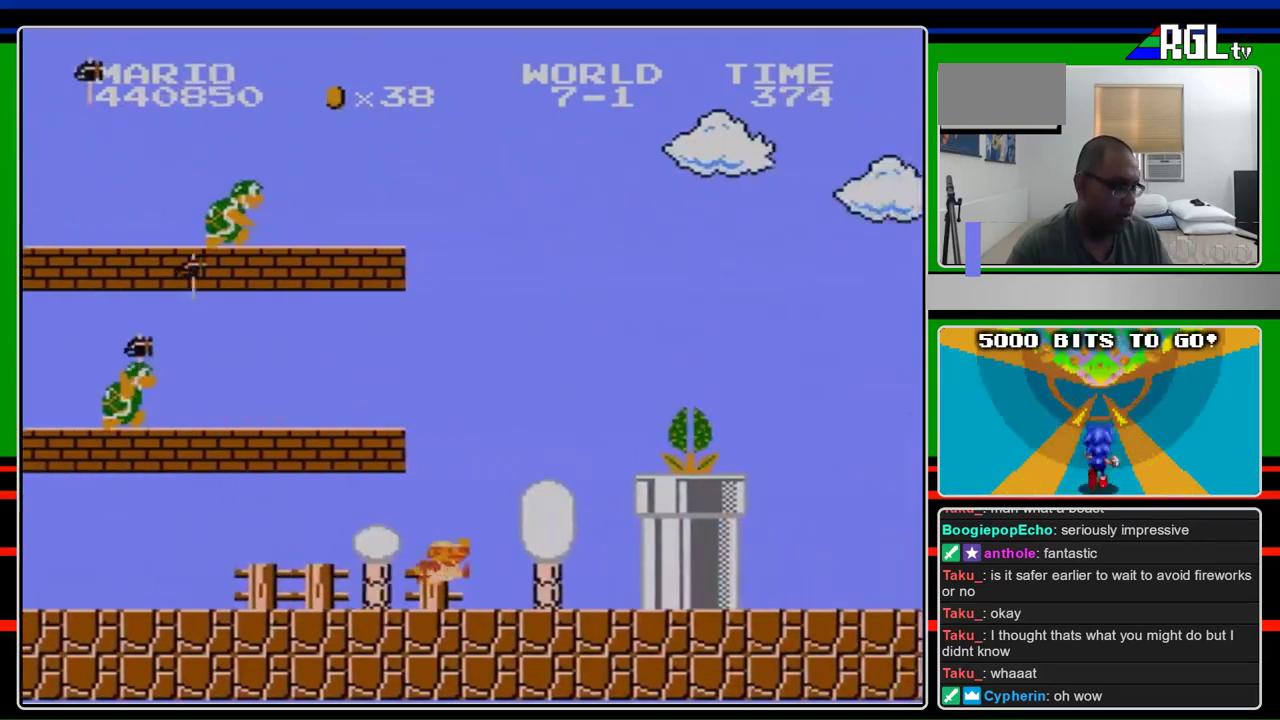
{"buttons": ["B", "DPAD_RIGHT"], "events": [[267, "A", "down"], [267, "B", "up"], [433, "B", "down"], [467, "A", "up"]]}
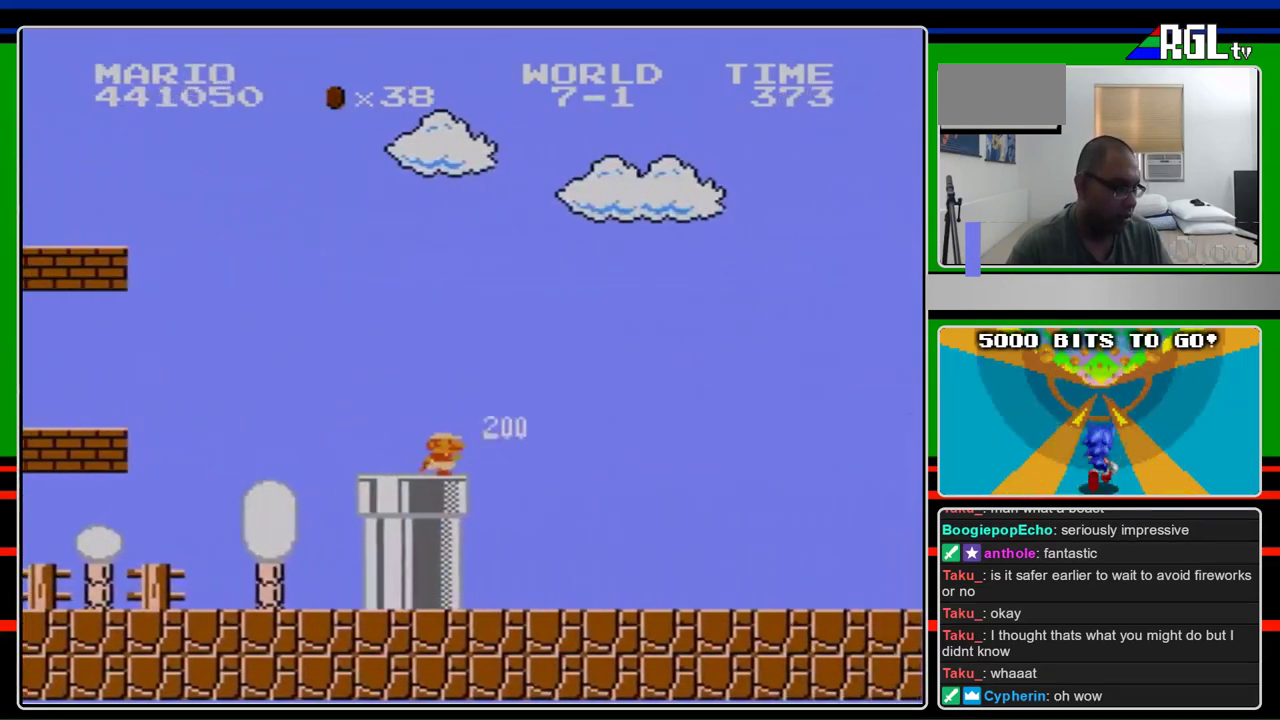
{"buttons": ["B", "DPAD_RIGHT"], "events": []}
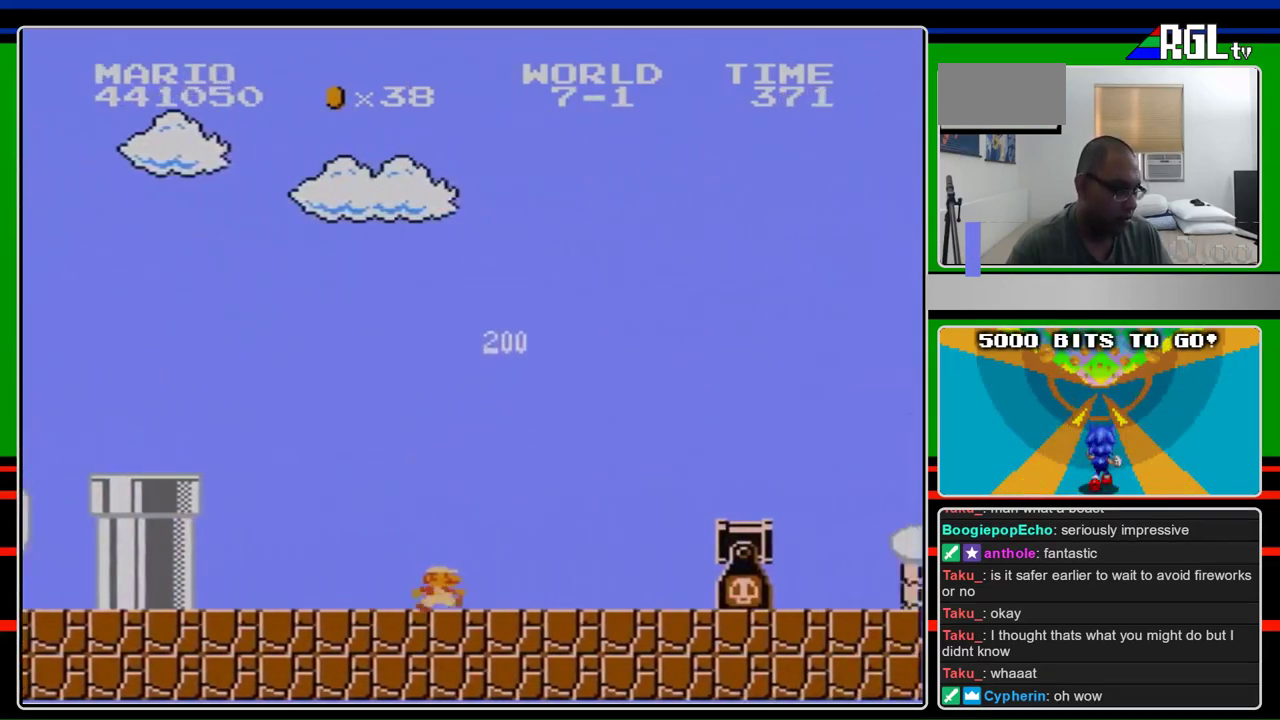
{"buttons": ["A", "B", "DPAD_RIGHT"], "events": [[367, "A", "down"]]}
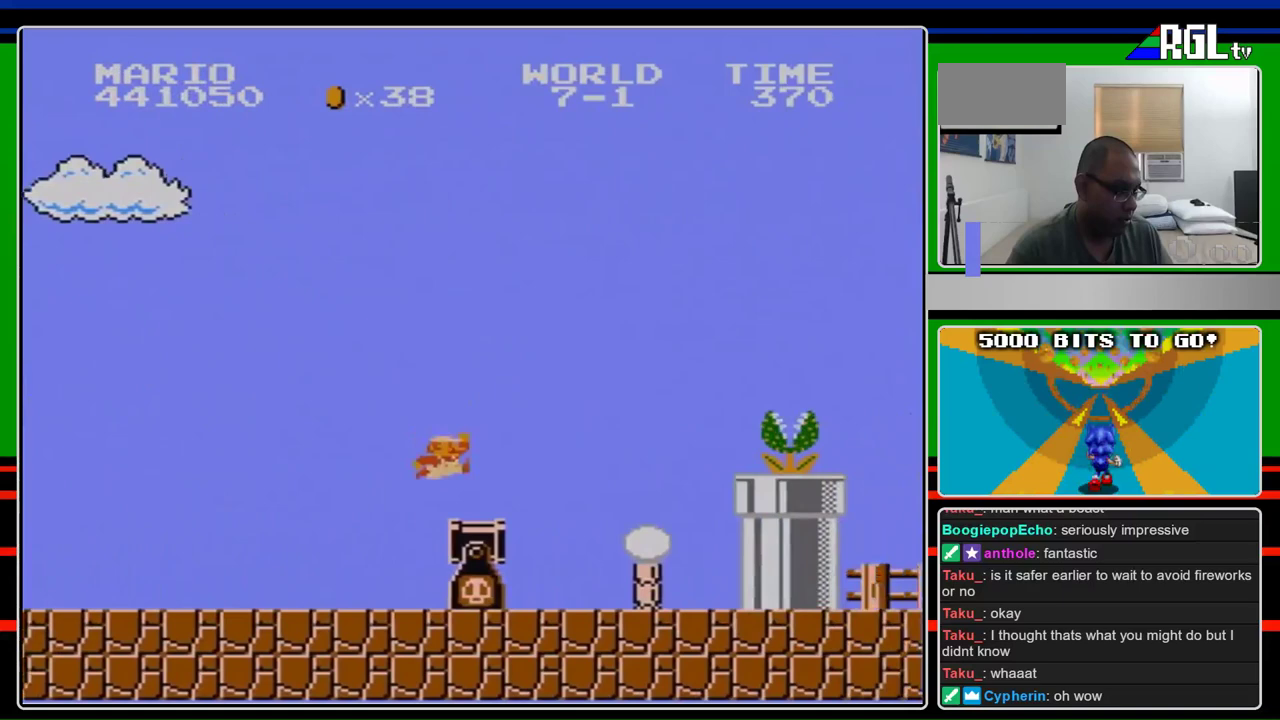
{"buttons": ["B", "DPAD_RIGHT"], "events": [[67, "A", "up"], [367, "A", "down"], [367, "B", "up"], [500, "A", "up"], [500, "B", "down"]]}
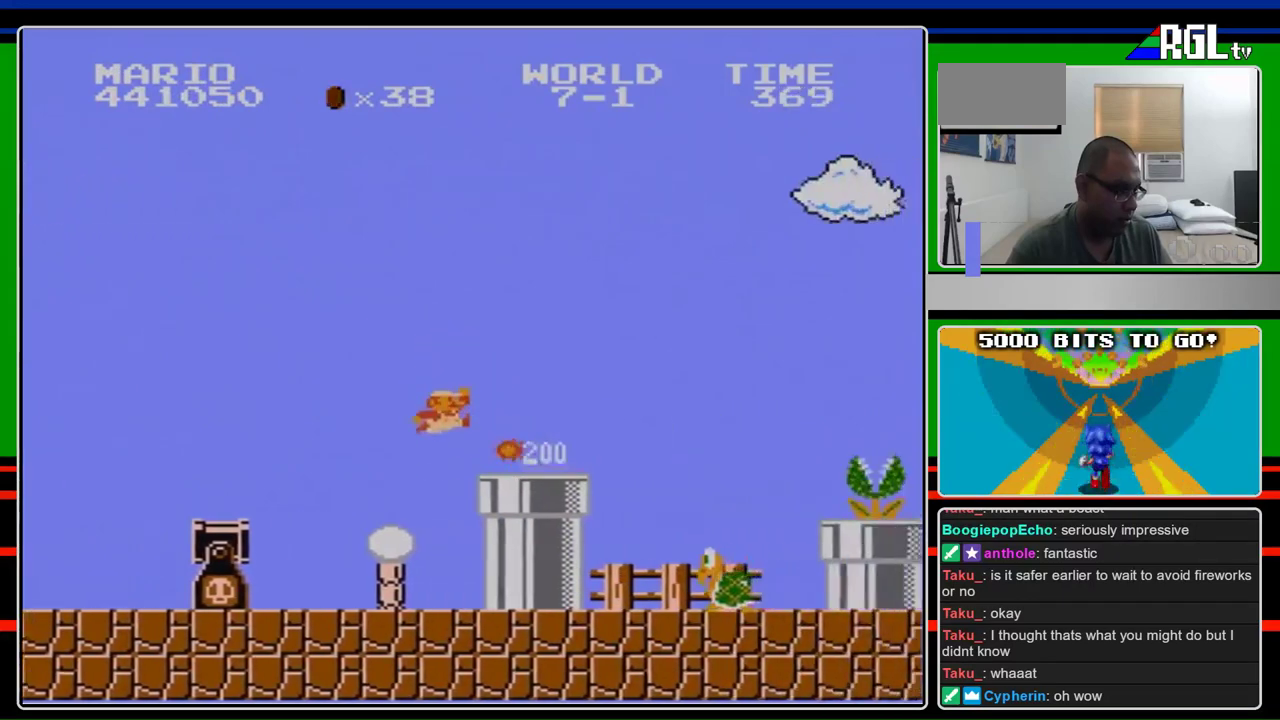
{"buttons": ["A", "B", "DPAD_RIGHT"], "events": [[400, "A", "down"]]}
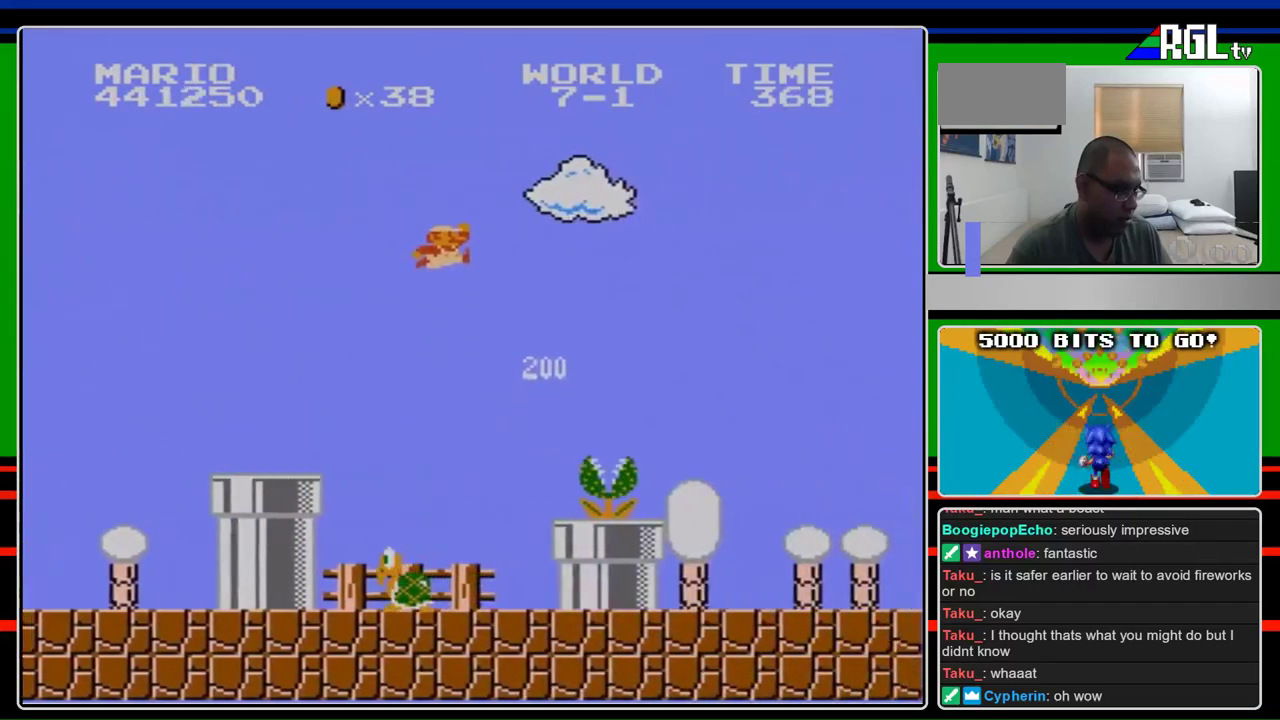
{"buttons": ["B", "DPAD_LEFT"], "events": [[300, "A", "up"], [333, "DPAD_RIGHT", "up"], [500, "DPAD_LEFT", "down"]]}
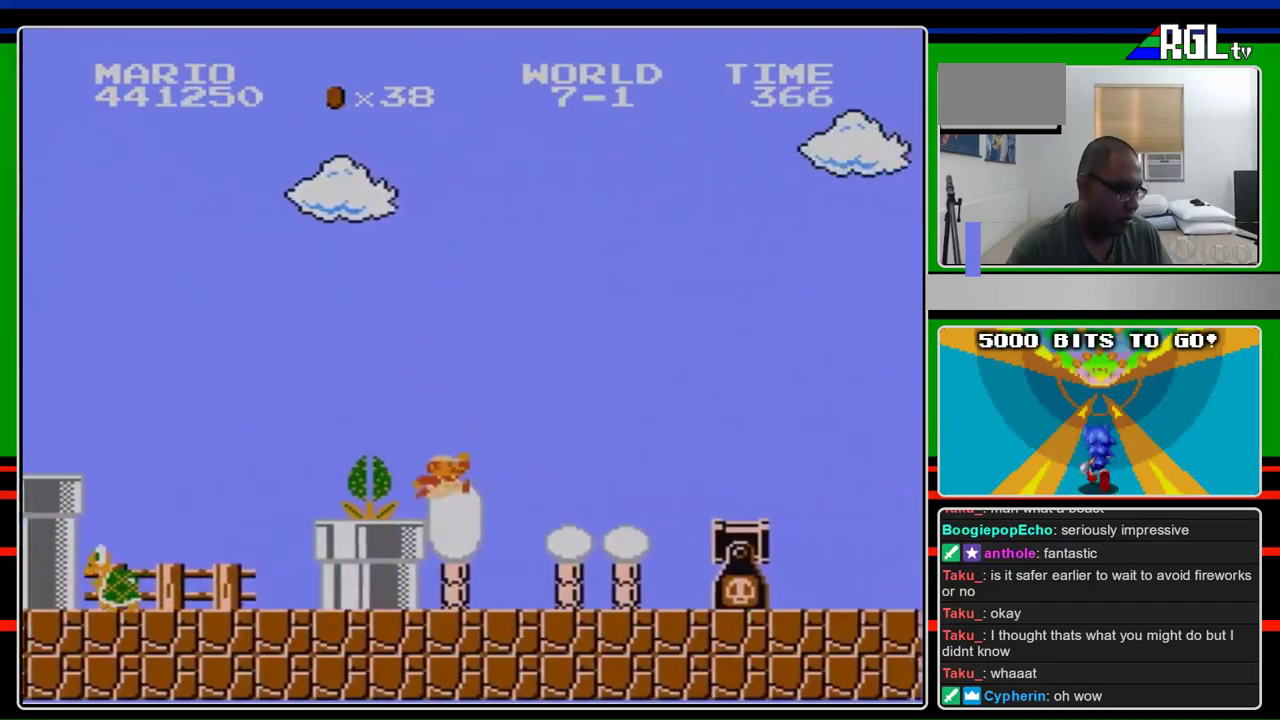
{"buttons": ["B", "DPAD_LEFT"], "events": []}